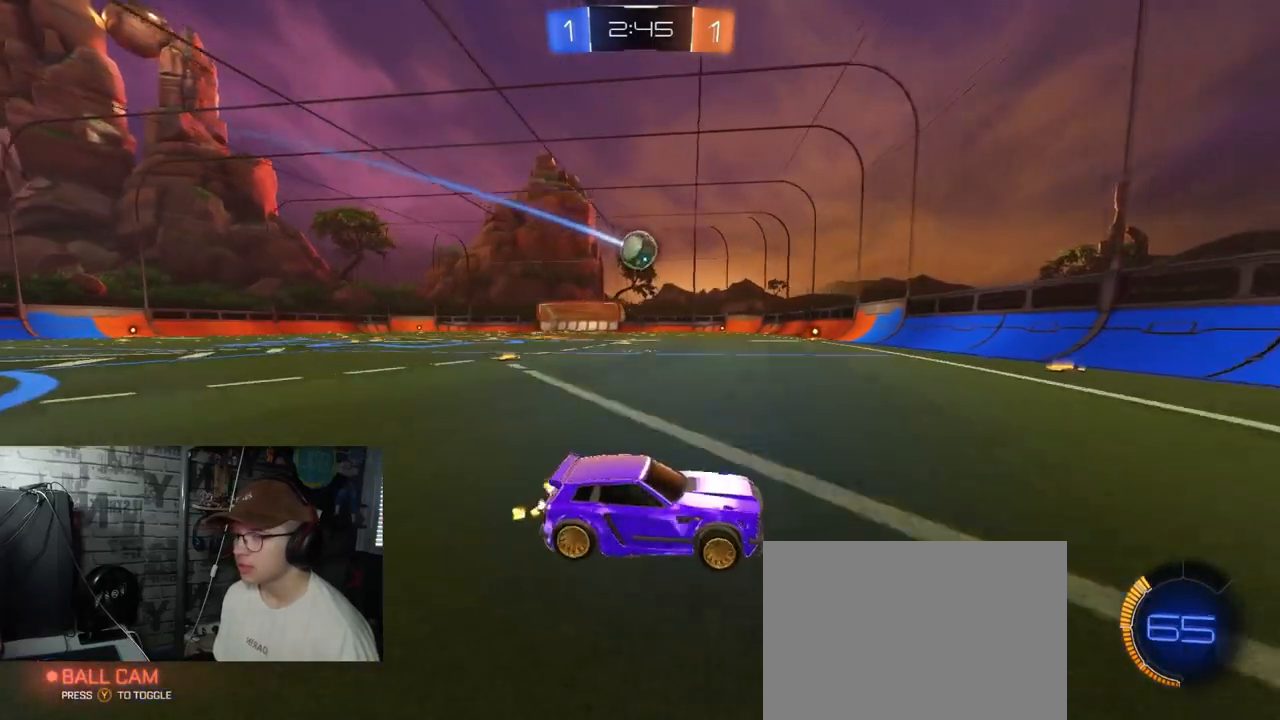
Gameplay with a controller (Xbox layout); each line is a JSON object with the inputs held at the frame after it. "events" lists button and stick changes between this image and that frame as [ms after this image, input, new state], when the widget could be followed in between.
{"buttons": ["R2"], "left_stick": "left", "right_stick": "center", "events": []}
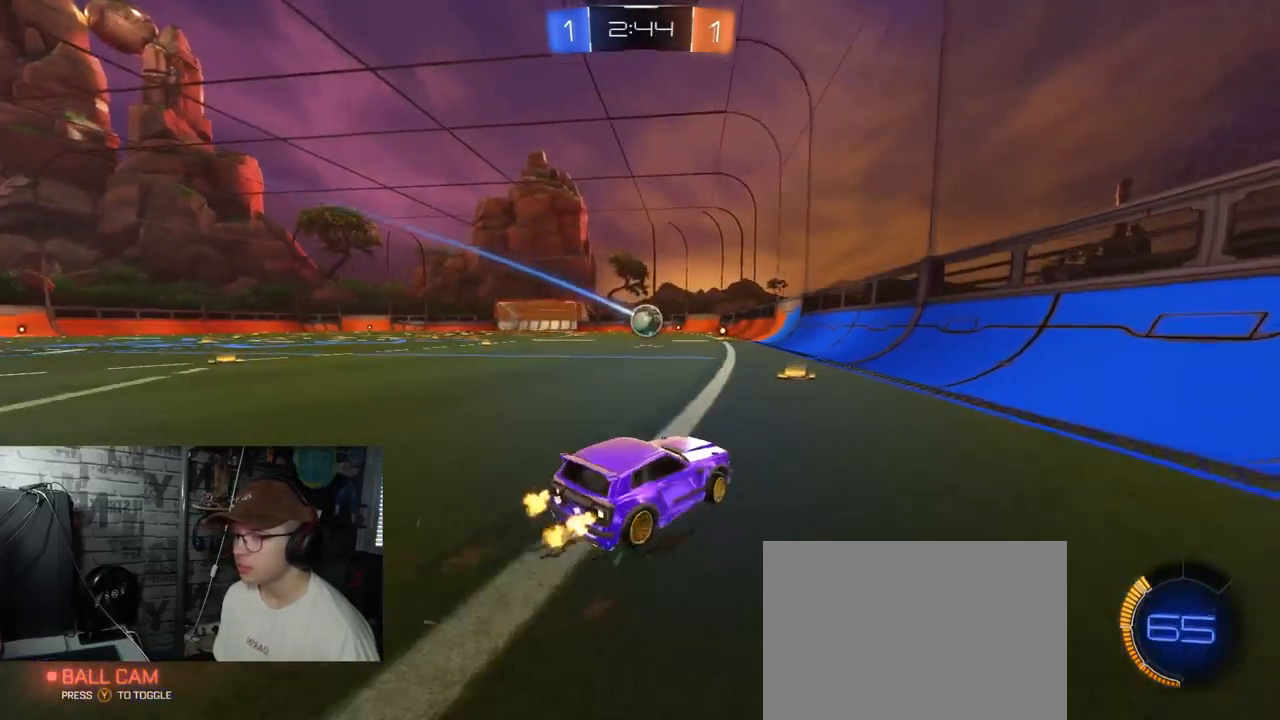
{"buttons": ["R2"], "left_stick": "center", "right_stick": "center", "events": [[116, "left_stick", "center"]]}
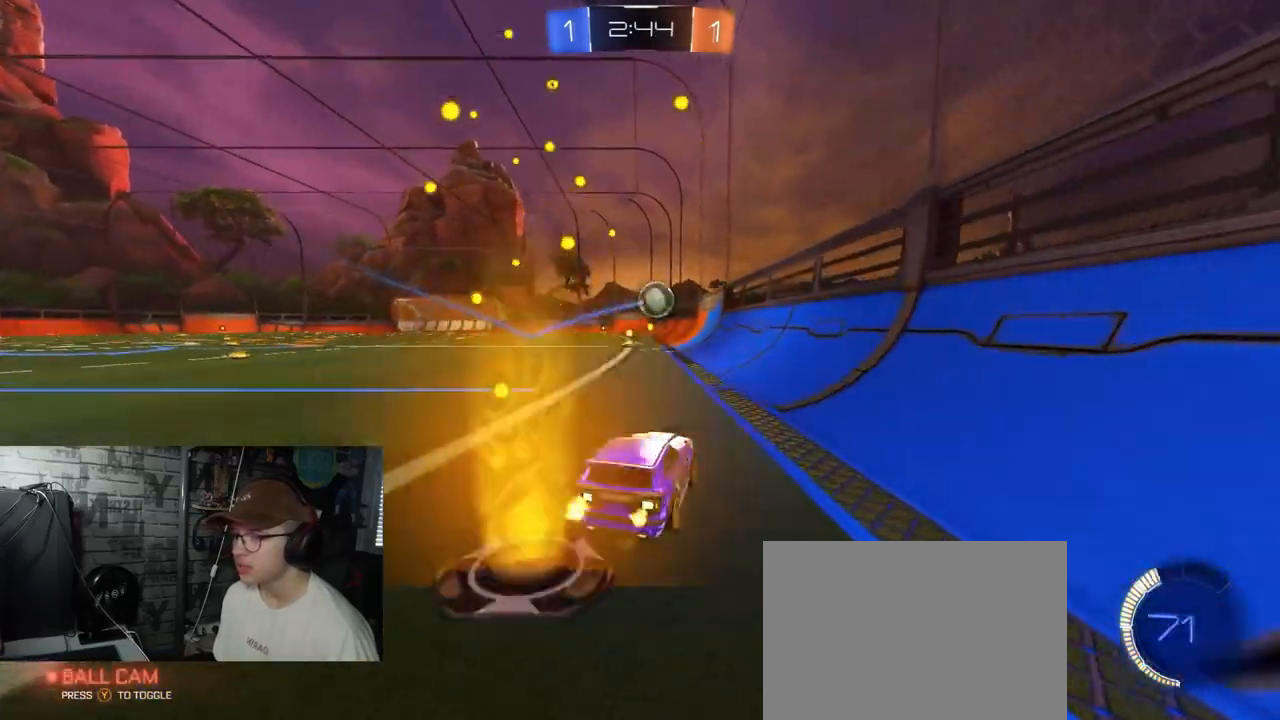
{"buttons": ["R2"], "left_stick": "center", "right_stick": "center", "events": [[234, "left_stick", "left"], [367, "left_stick", "center"]]}
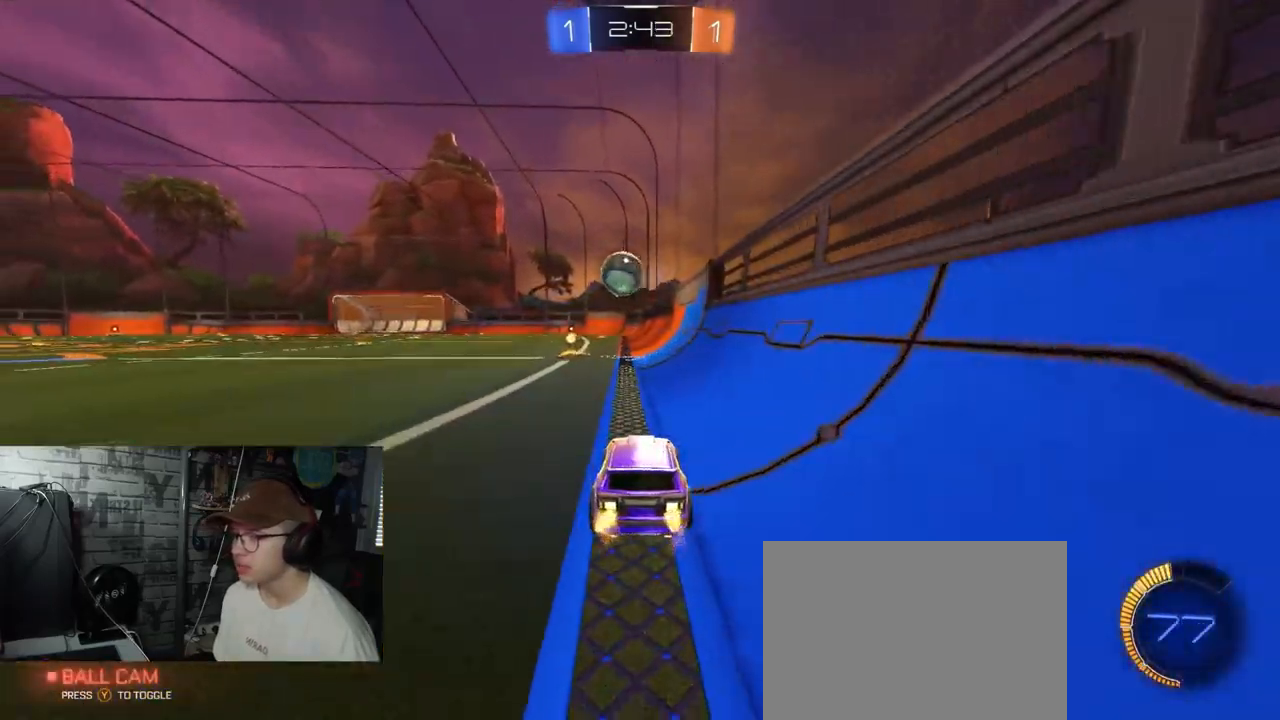
{"buttons": ["R1", "R2"], "left_stick": "center", "right_stick": "center", "events": [[50, "left_stick", "left"], [183, "R1", "down"], [183, "left_stick", "center"], [350, "R1", "up"], [500, "R1", "down"]]}
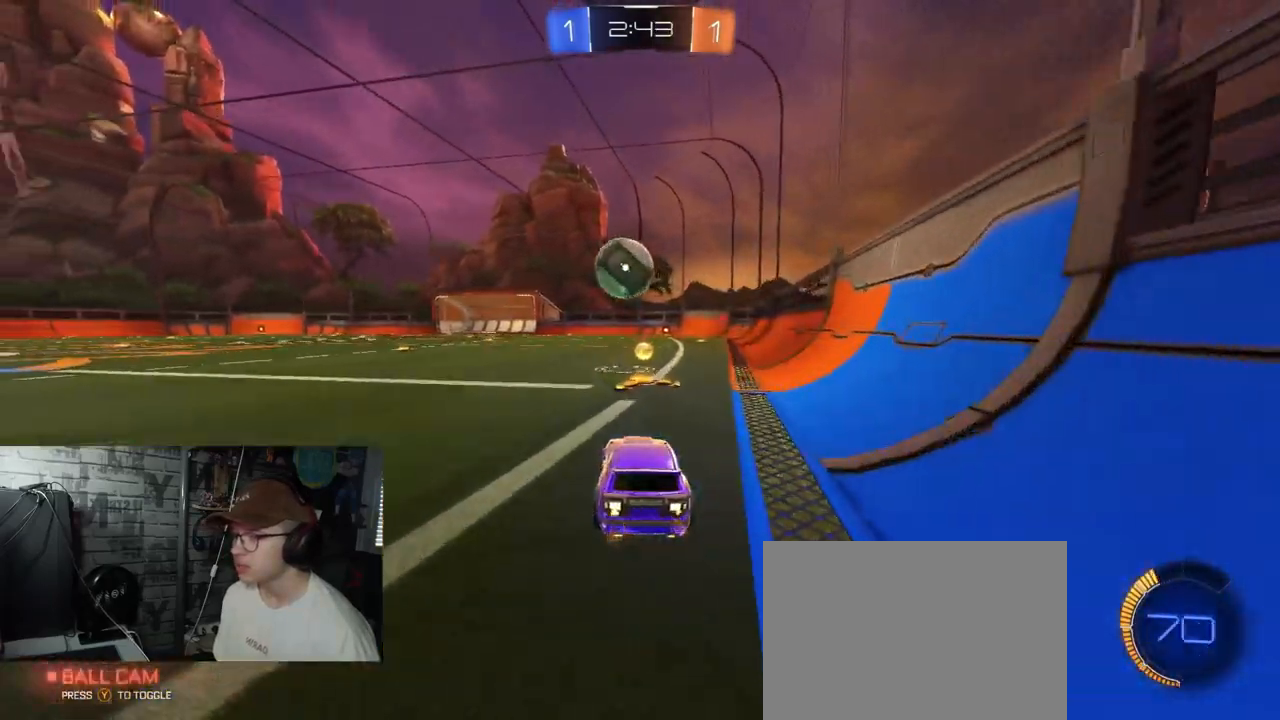
{"buttons": ["A", "R2"], "left_stick": "down-right", "right_stick": "center", "events": [[33, "left_stick", "down-left"], [150, "left_stick", "center"], [234, "R1", "up"], [417, "A", "down"], [434, "left_stick", "down-right"]]}
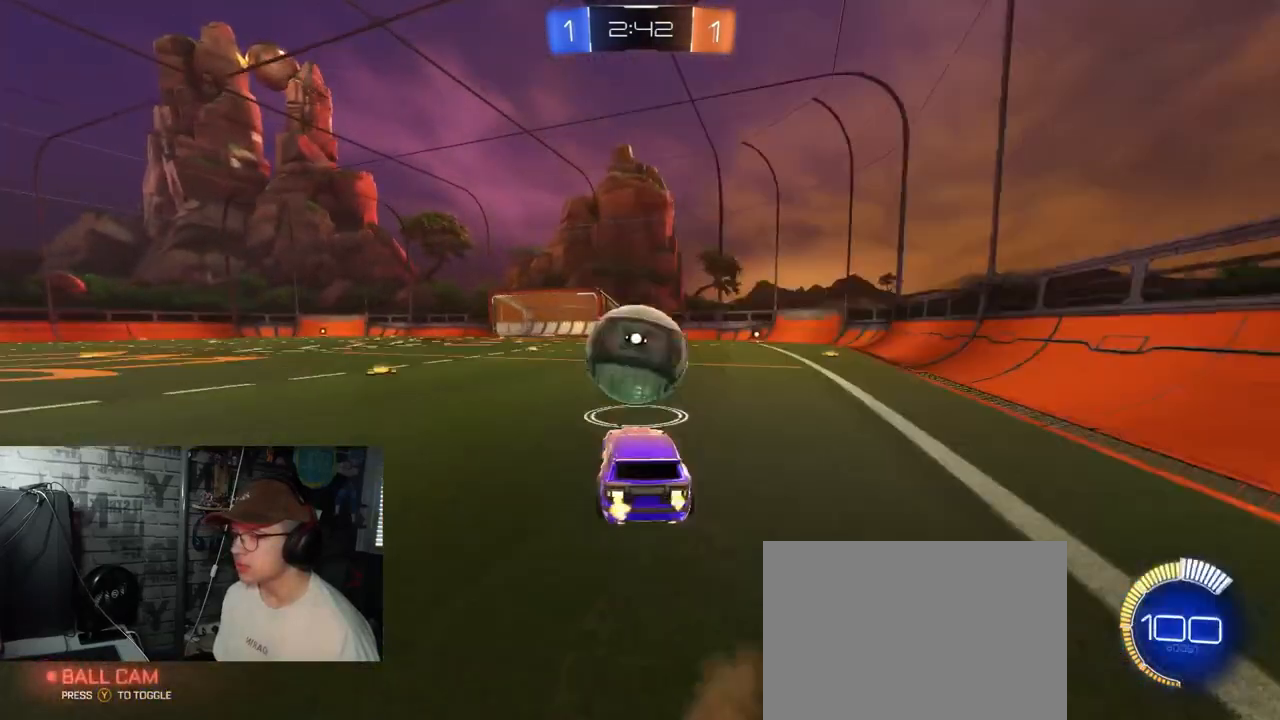
{"buttons": ["R2"], "left_stick": "center", "right_stick": "center", "events": [[50, "A", "up"], [66, "left_stick", "up"], [183, "A", "down"], [267, "left_stick", "center"], [300, "A", "up"]]}
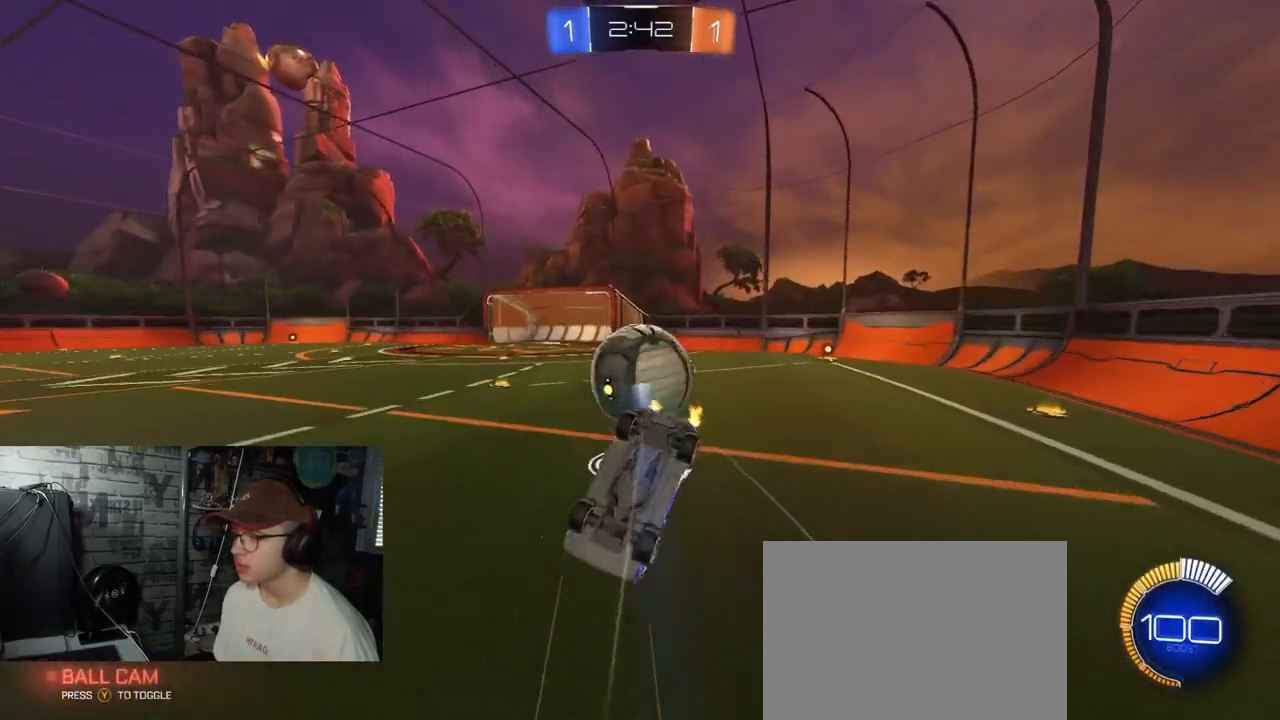
{"buttons": [], "left_stick": "up-left", "right_stick": "center", "events": [[200, "R2", "up"], [217, "left_stick", "up-left"]]}
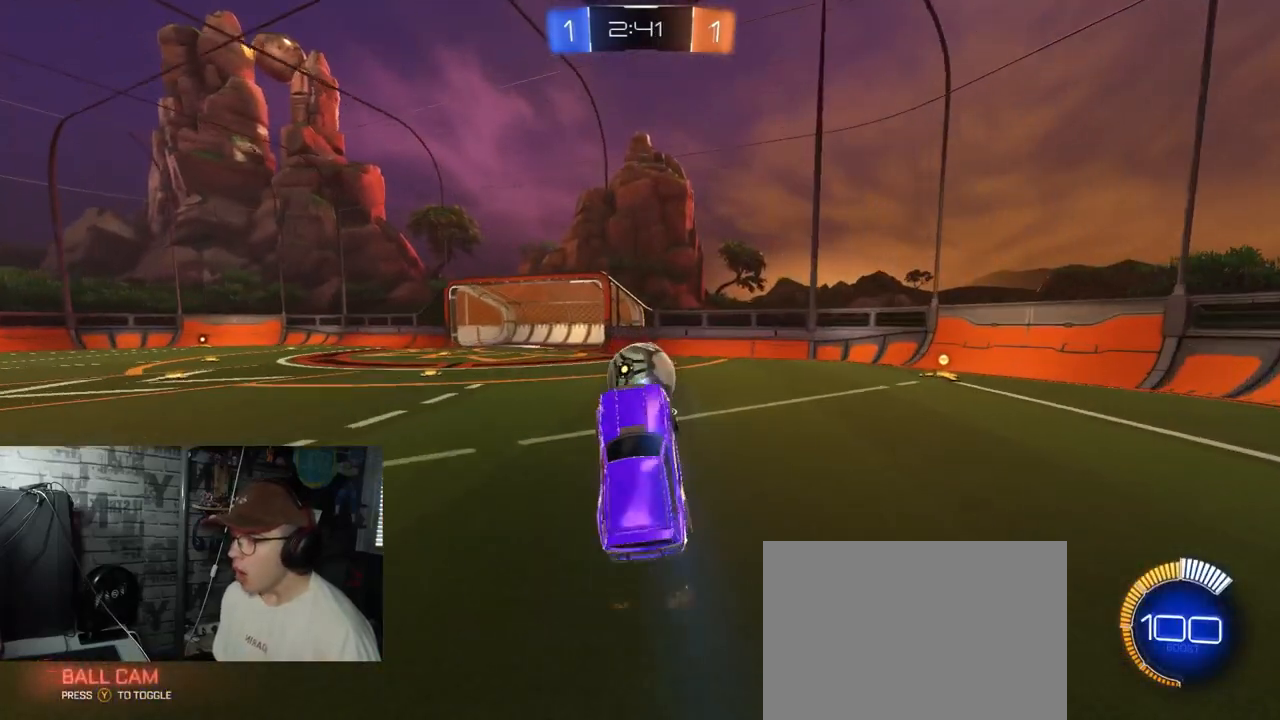
{"buttons": ["R2"], "left_stick": "left", "right_stick": "center", "events": [[50, "left_stick", "left"], [133, "L2", "down"], [250, "R2", "down"], [417, "L2", "up"]]}
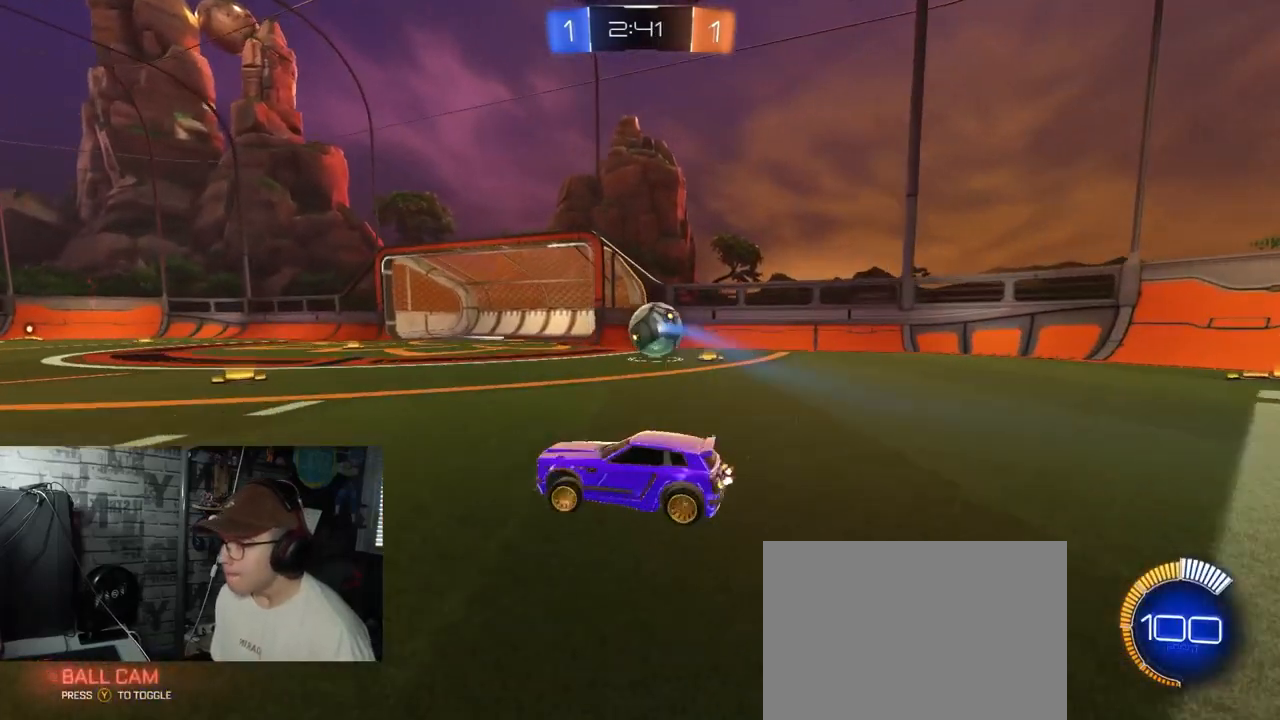
{"buttons": ["R1", "R2"], "left_stick": "center", "right_stick": "center", "events": [[134, "R1", "down"], [284, "left_stick", "center"]]}
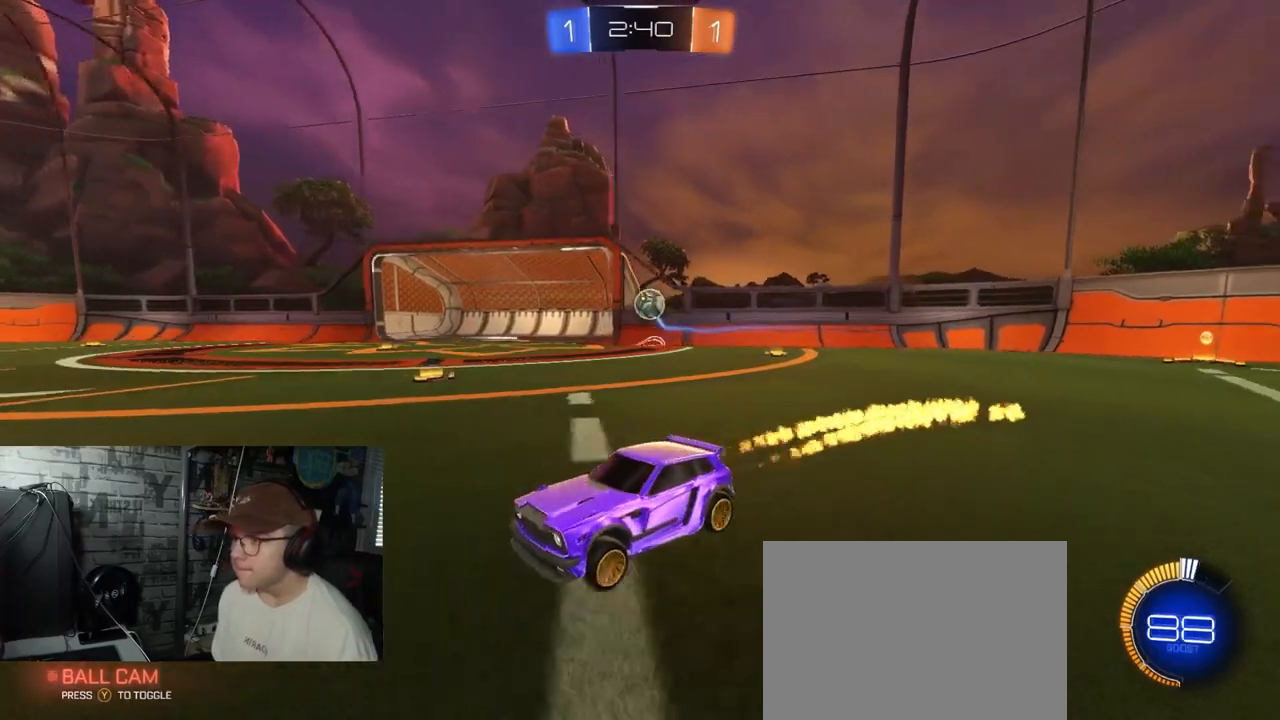
{"buttons": ["R2"], "left_stick": "right", "right_stick": "center", "events": [[116, "R1", "up"], [150, "left_stick", "right"], [200, "L1", "down"], [333, "L1", "up"]]}
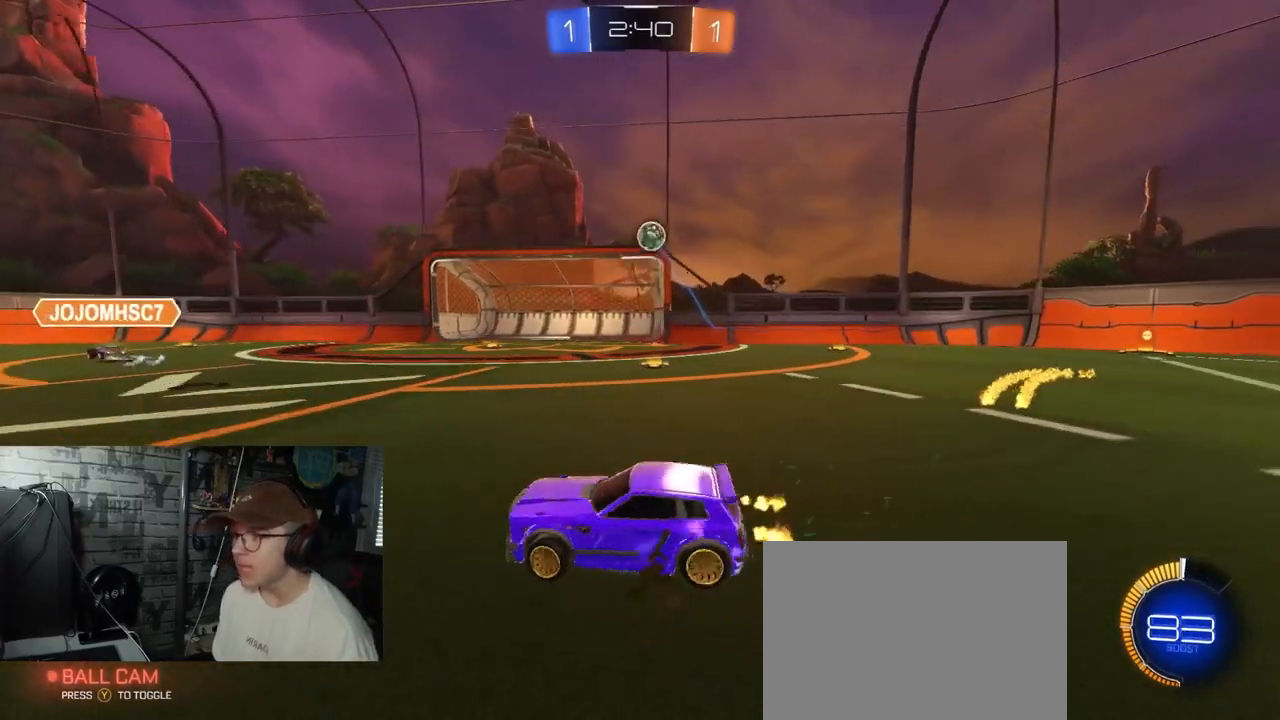
{"buttons": ["A", "R2"], "left_stick": "down-right", "right_stick": "center", "events": [[250, "left_stick", "center"], [467, "left_stick", "down-right"], [484, "A", "down"]]}
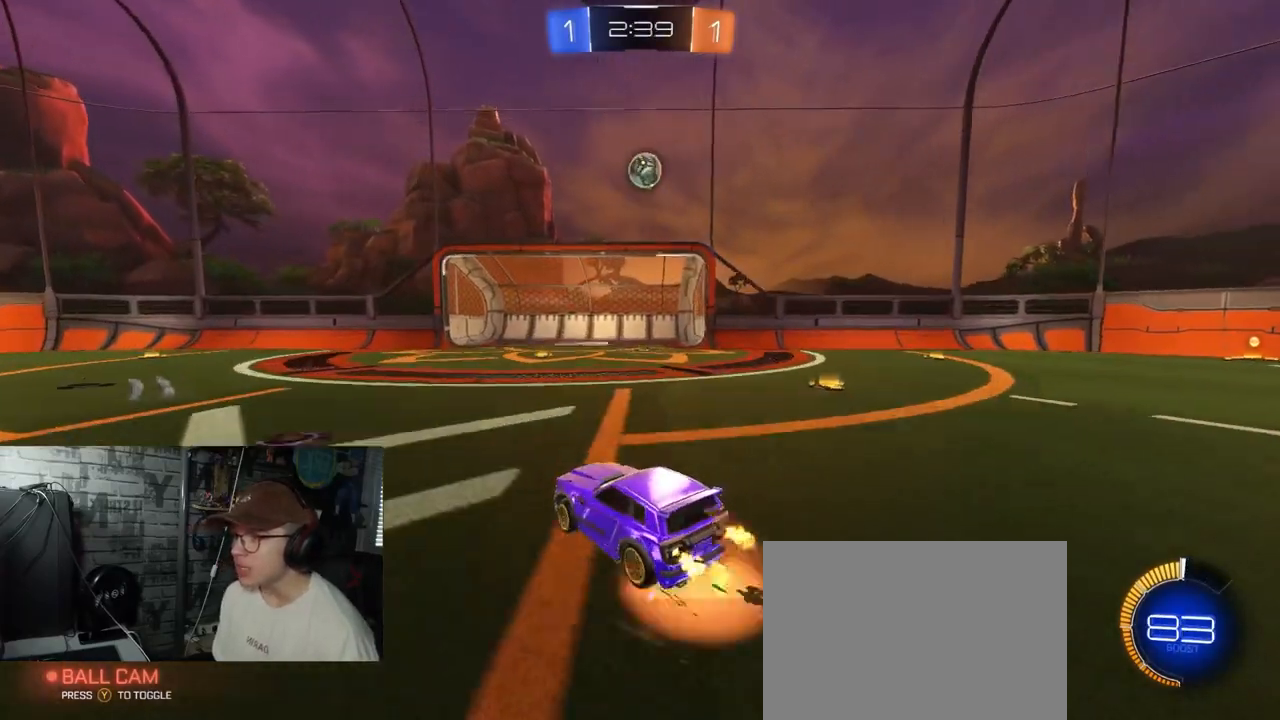
{"buttons": ["R1", "R2"], "left_stick": "left", "right_stick": "center", "events": [[150, "A", "up"], [200, "A", "down"], [200, "left_stick", "center"], [267, "left_stick", "down-right"], [333, "left_stick", "down-left"], [367, "A", "up"], [383, "L1", "down"], [483, "R1", "down"], [483, "left_stick", "left"], [500, "L1", "up"]]}
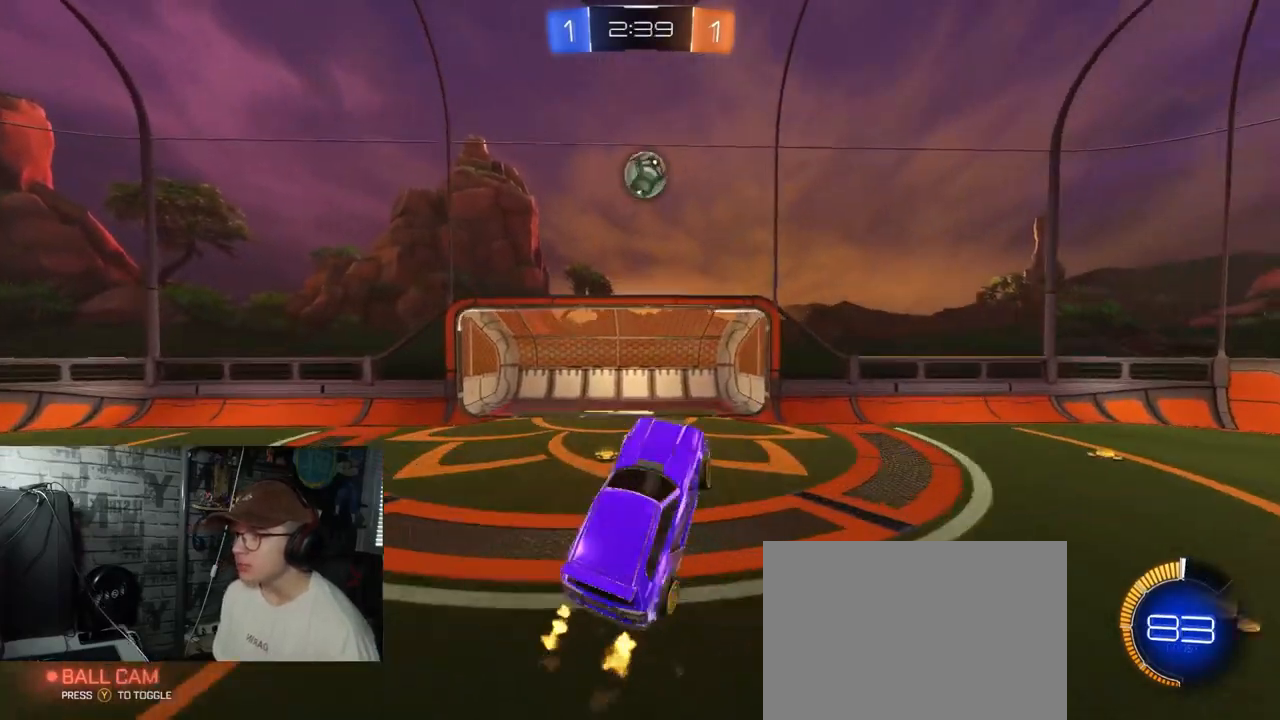
{"buttons": ["R1", "R2"], "left_stick": "center", "right_stick": "center", "events": [[67, "left_stick", "center"], [234, "left_stick", "up"], [284, "R1", "up"], [384, "left_stick", "center"], [434, "R1", "down"]]}
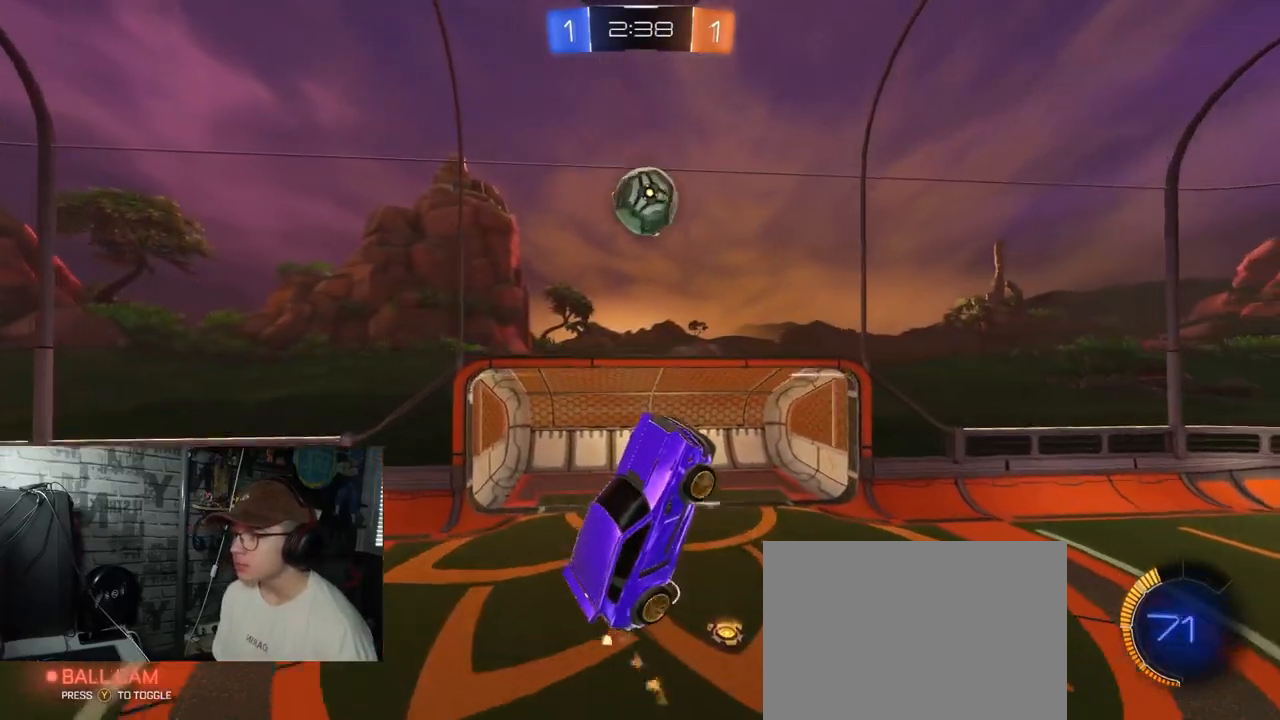
{"buttons": ["R2"], "left_stick": "up", "right_stick": "center", "events": [[16, "left_stick", "left"], [83, "R1", "up"], [216, "left_stick", "center"], [350, "left_stick", "up"]]}
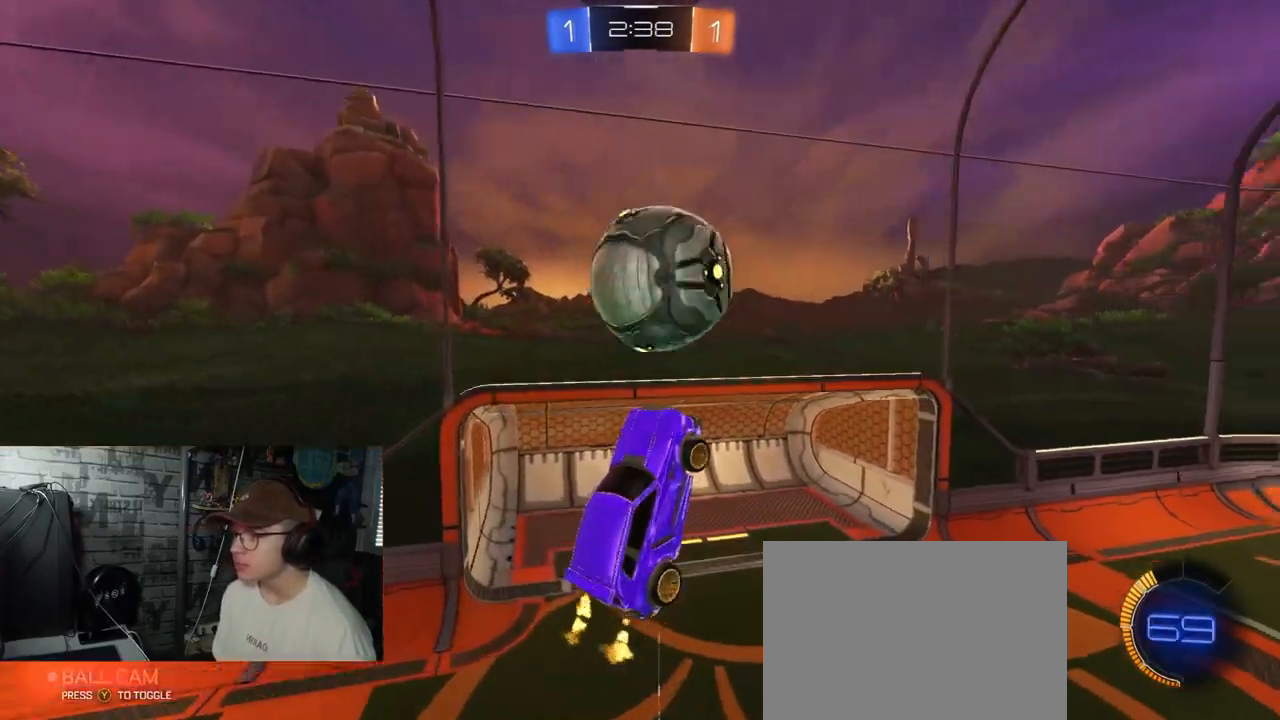
{"buttons": [], "left_stick": "down-right", "right_stick": "center", "events": [[234, "L1", "down"], [300, "R2", "up"], [367, "left_stick", "down-right"], [384, "L1", "up"], [451, "L1", "down"], [501, "L1", "up"]]}
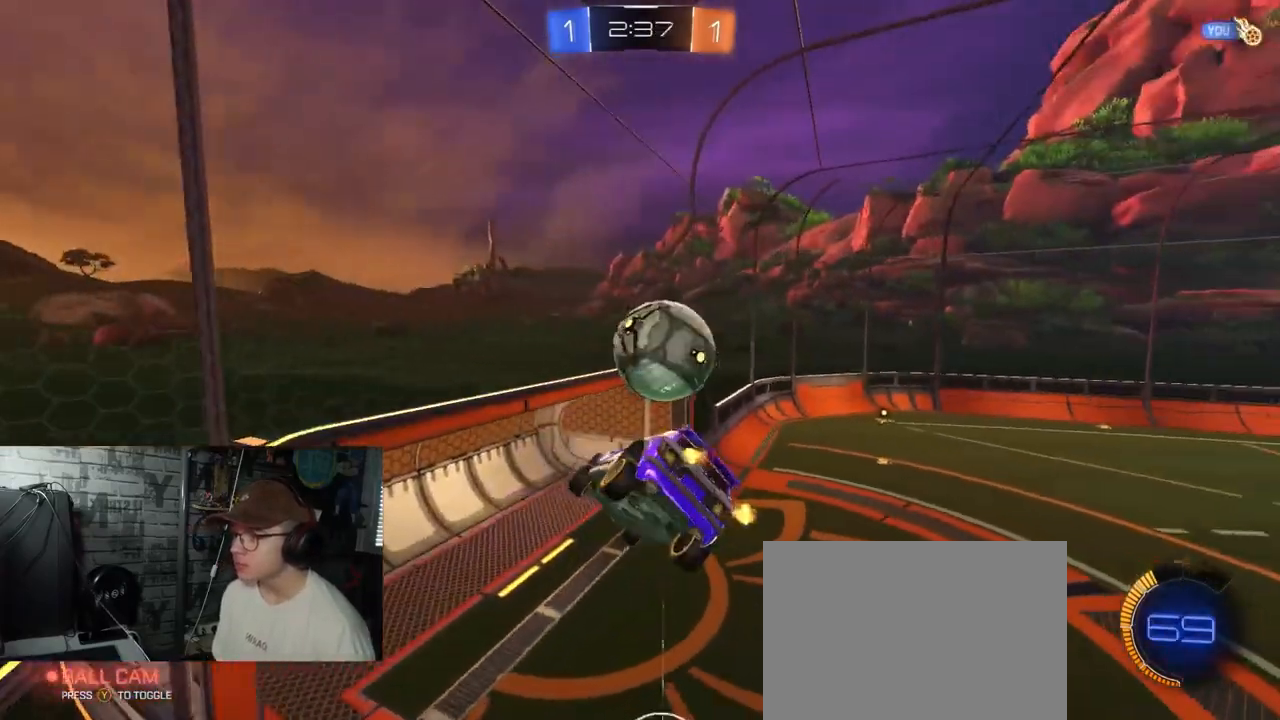
{"buttons": ["R2"], "left_stick": "down-right", "right_stick": "center", "events": [[33, "L1", "down"], [83, "left_stick", "right"], [183, "L1", "up"], [250, "R2", "down"], [250, "left_stick", "down-right"]]}
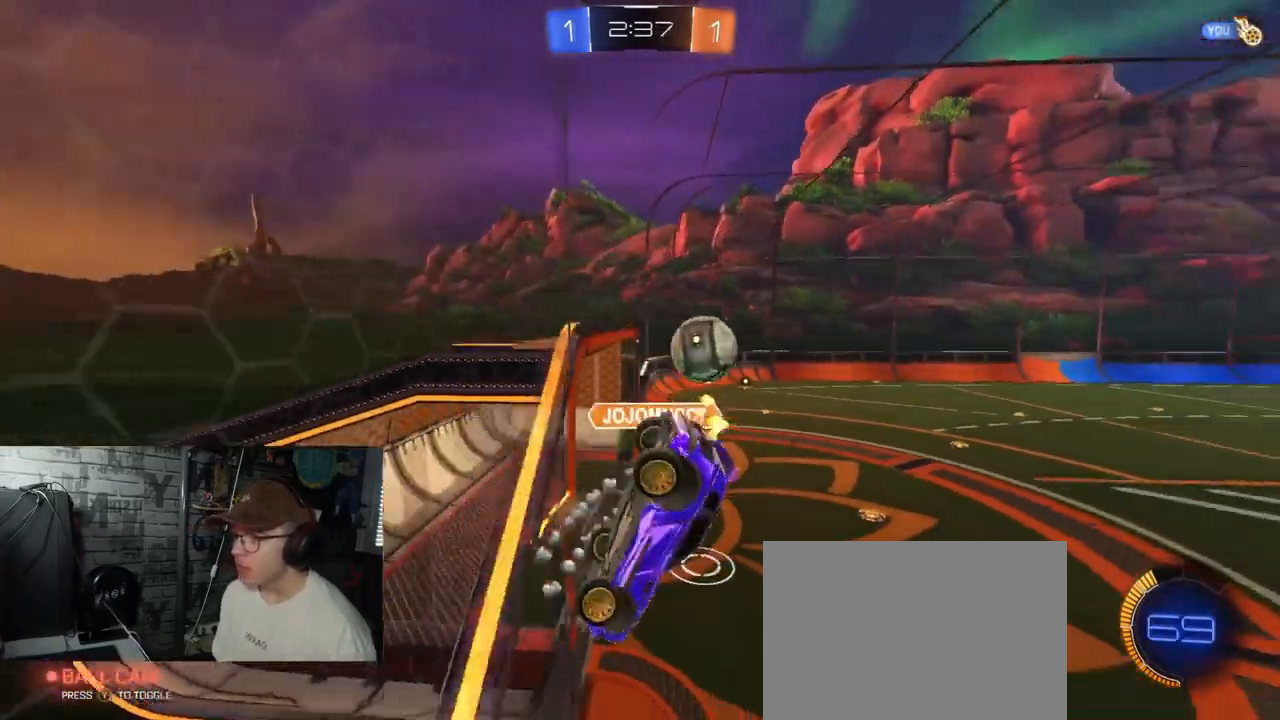
{"buttons": ["R1", "R2"], "left_stick": "left", "right_stick": "center", "events": [[50, "left_stick", "center"], [100, "R1", "down"], [317, "left_stick", "left"]]}
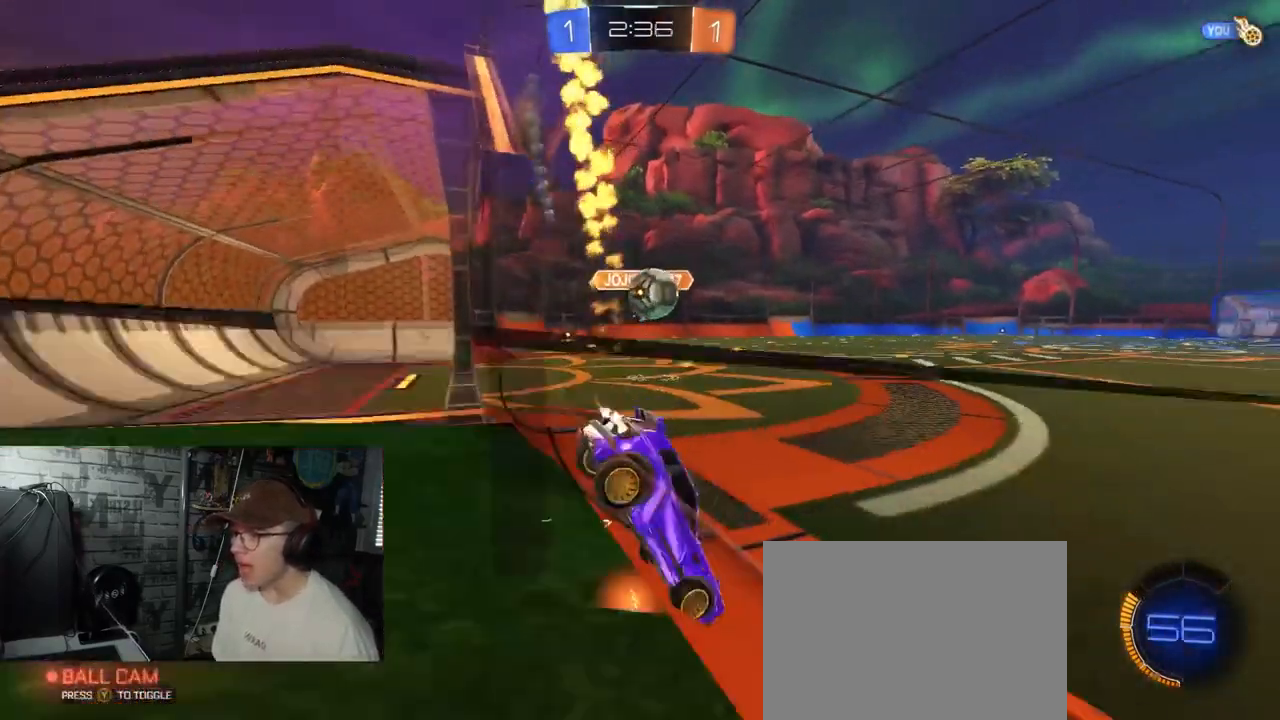
{"buttons": ["R1", "R2"], "left_stick": "center", "right_stick": "center", "events": [[133, "left_stick", "center"], [333, "left_stick", "right"], [450, "left_stick", "center"]]}
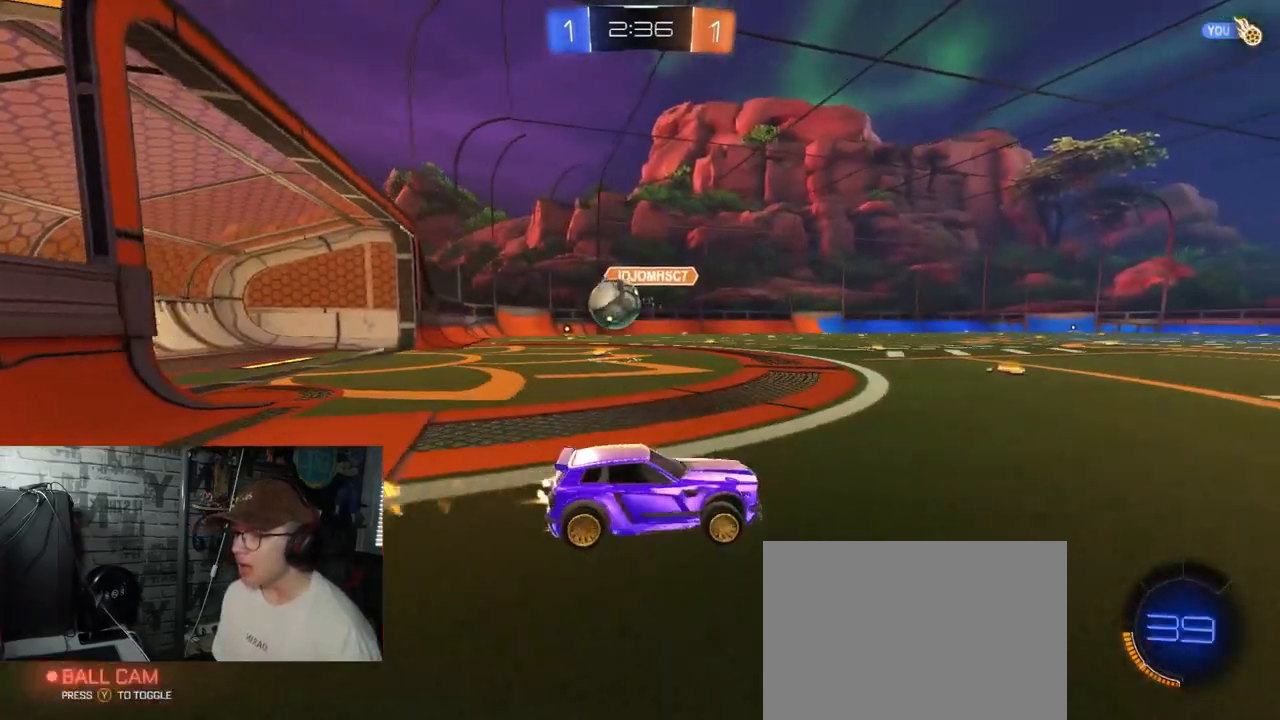
{"buttons": ["R2"], "left_stick": "center", "right_stick": "center", "events": [[50, "left_stick", "left"], [250, "left_stick", "center"], [350, "R1", "up"]]}
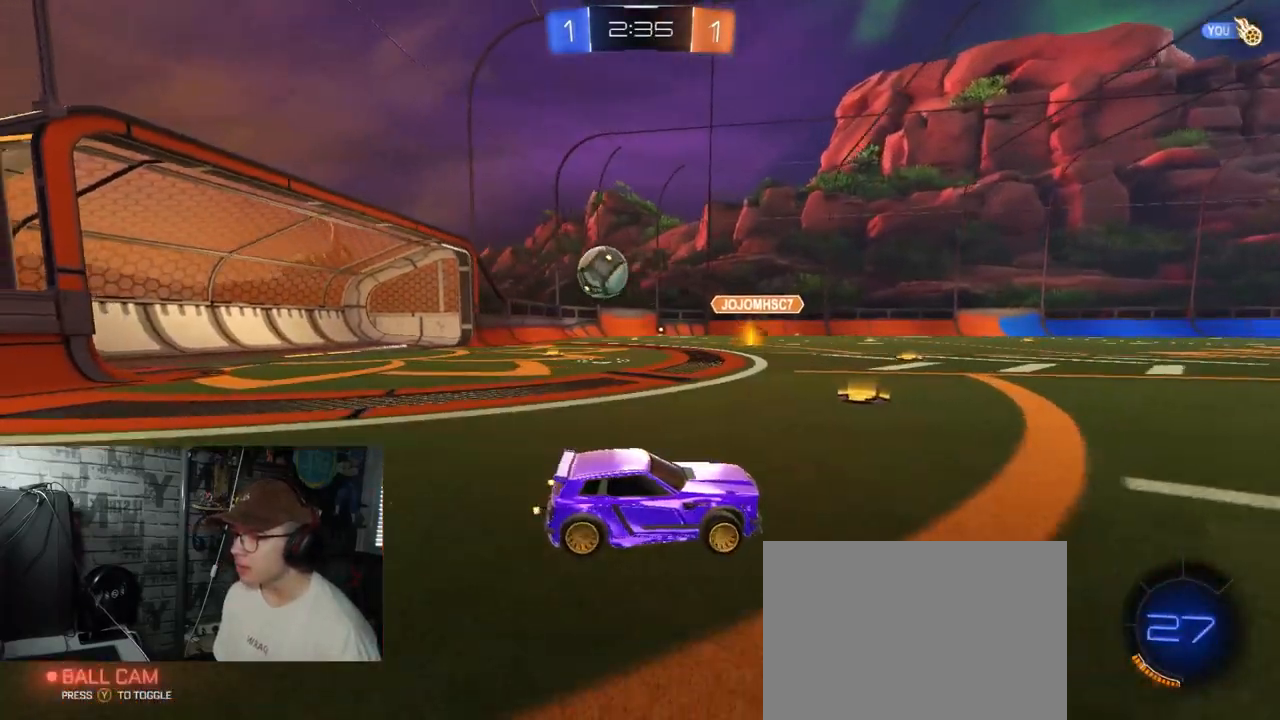
{"buttons": ["R2"], "left_stick": "left", "right_stick": "center", "events": [[83, "left_stick", "left"], [133, "L1", "down"], [317, "L1", "up"]]}
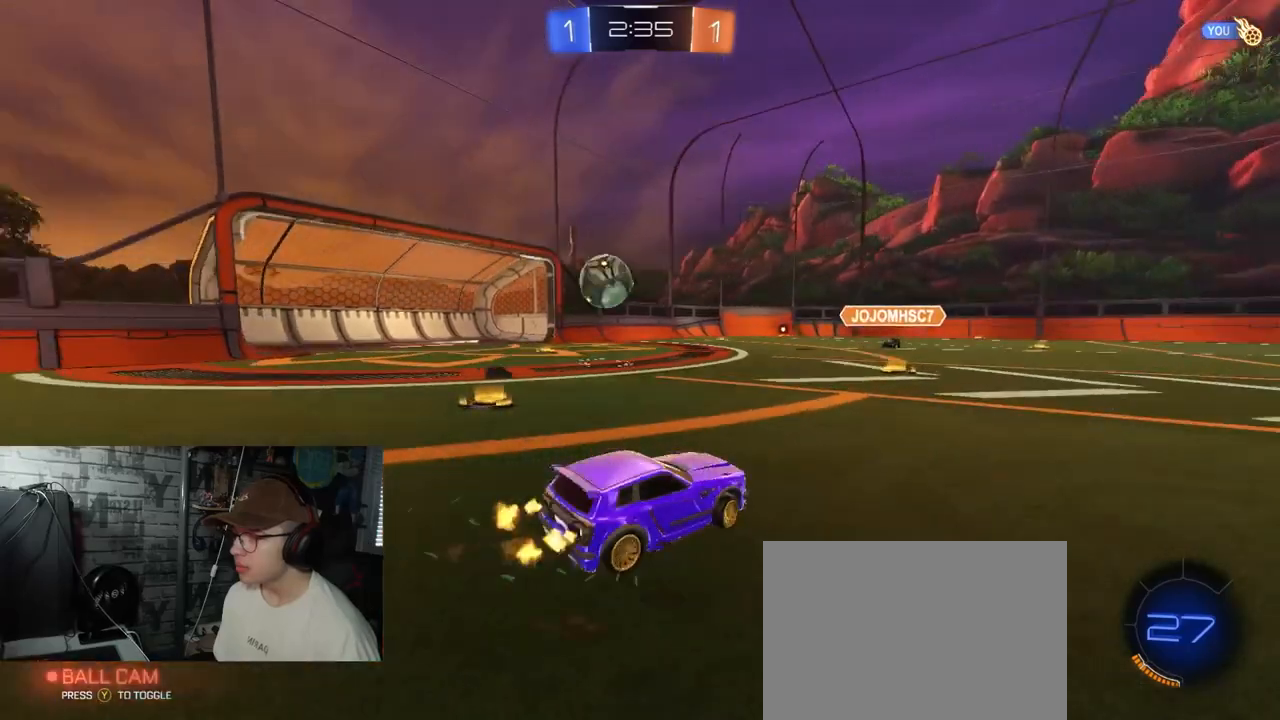
{"buttons": ["R2"], "left_stick": "right", "right_stick": "center", "events": [[67, "left_stick", "center"], [184, "left_stick", "left"], [317, "left_stick", "center"], [484, "left_stick", "right"]]}
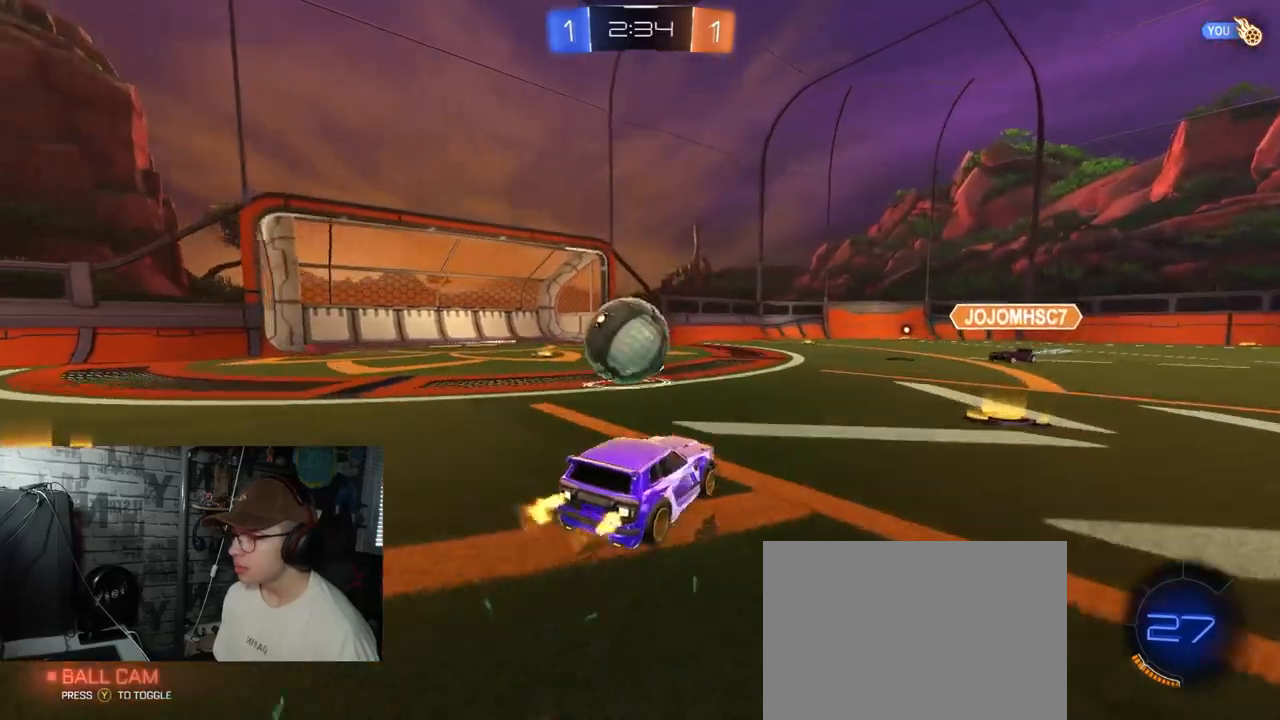
{"buttons": ["R2"], "left_stick": "down-left", "right_stick": "center", "events": [[16, "R1", "down"], [33, "A", "down"], [33, "left_stick", "down"], [83, "L1", "down"], [116, "left_stick", "down-left"], [183, "A", "up"], [183, "R1", "up"], [267, "A", "down"], [483, "A", "up"], [483, "L1", "up"]]}
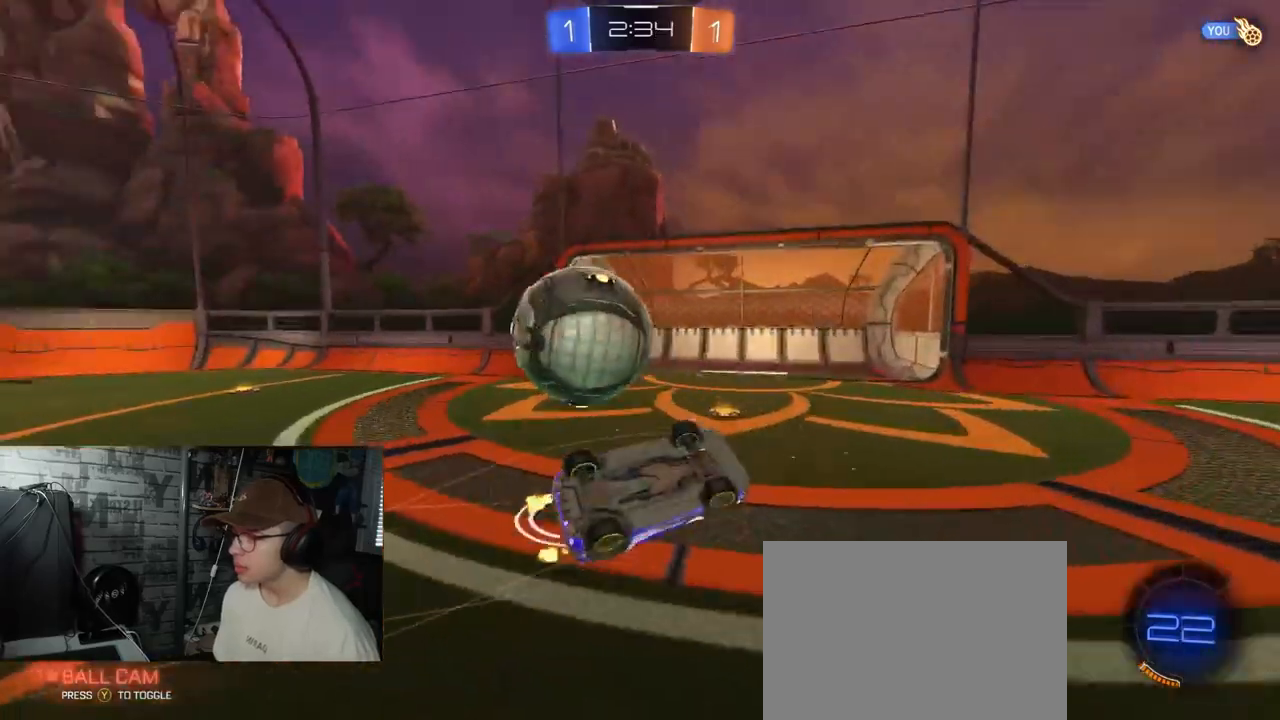
{"buttons": ["R2"], "left_stick": "center", "right_stick": "center", "events": [[67, "left_stick", "center"]]}
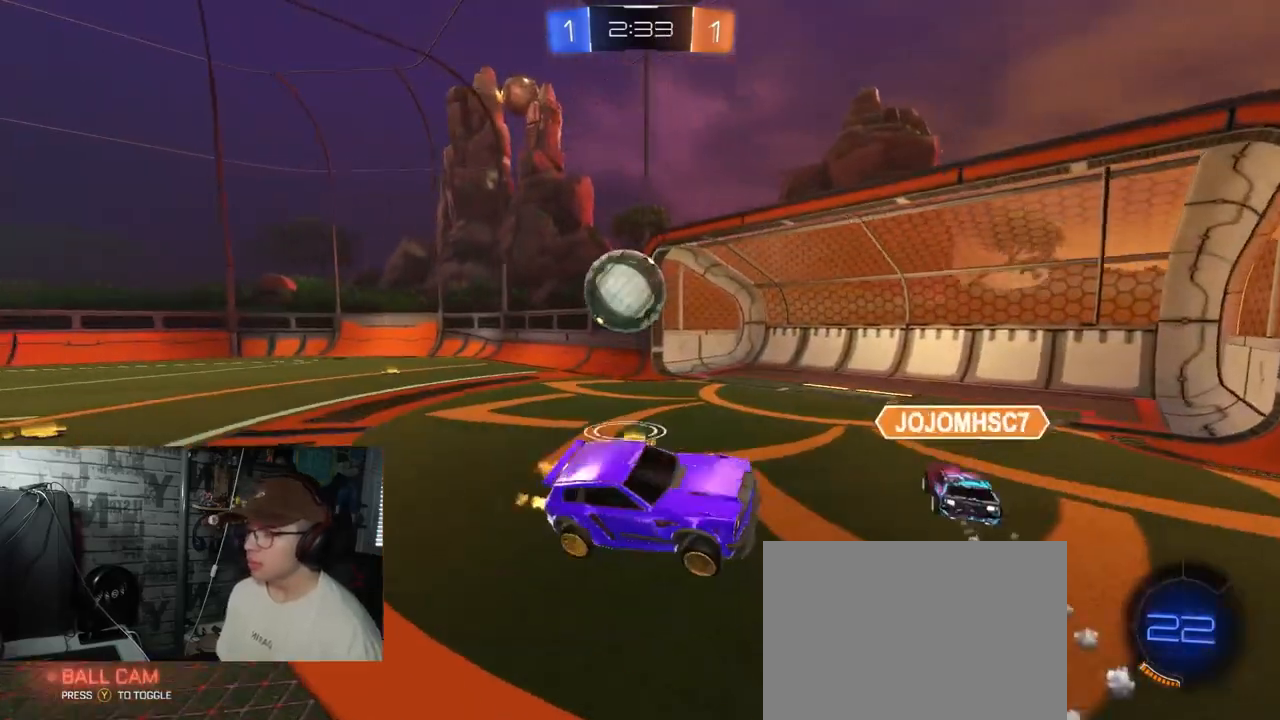
{"buttons": ["R2"], "left_stick": "right", "right_stick": "center", "events": [[50, "left_stick", "right"]]}
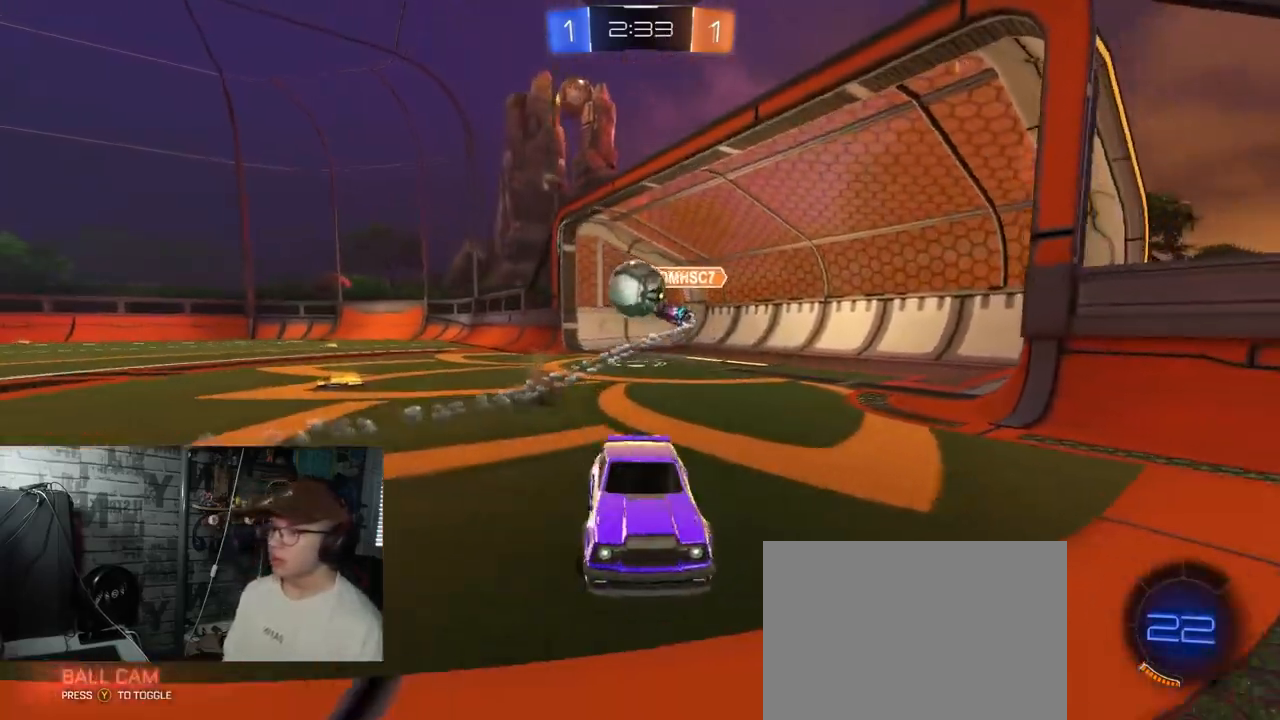
{"buttons": ["R2"], "left_stick": "right", "right_stick": "center", "events": []}
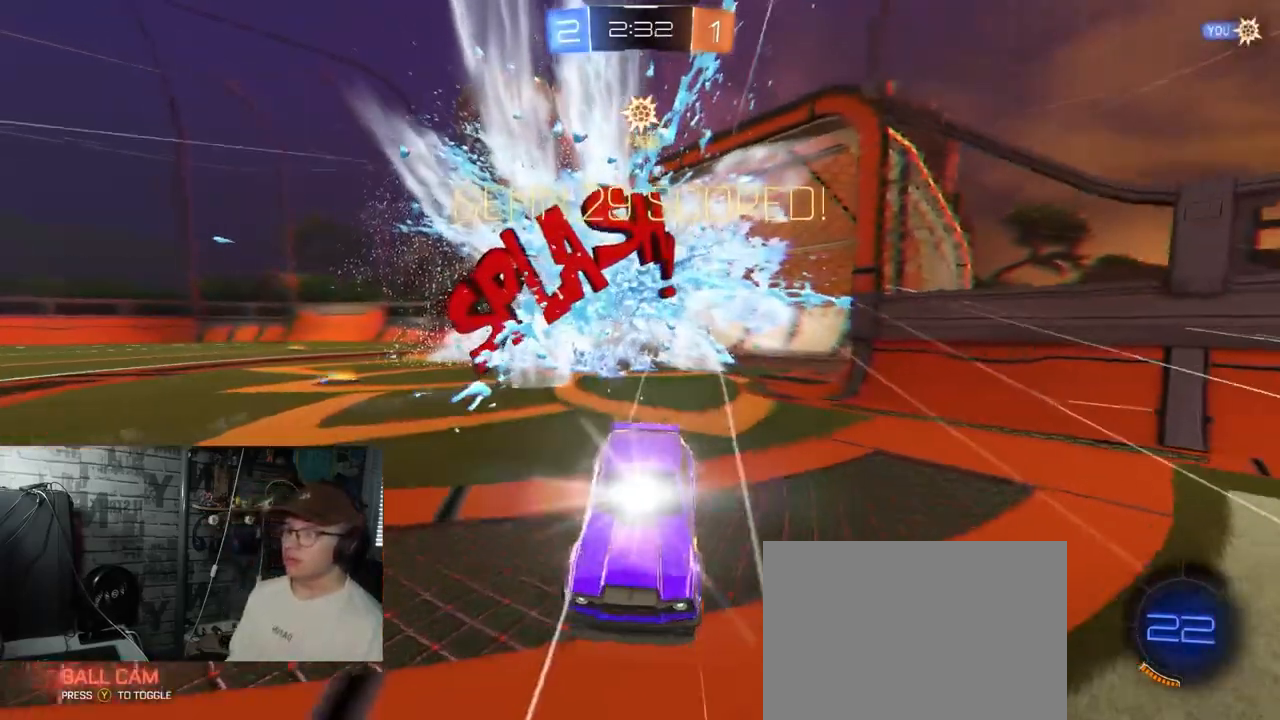
{"buttons": [], "left_stick": "center", "right_stick": "center", "events": [[16, "left_stick", "center"], [250, "R2", "up"]]}
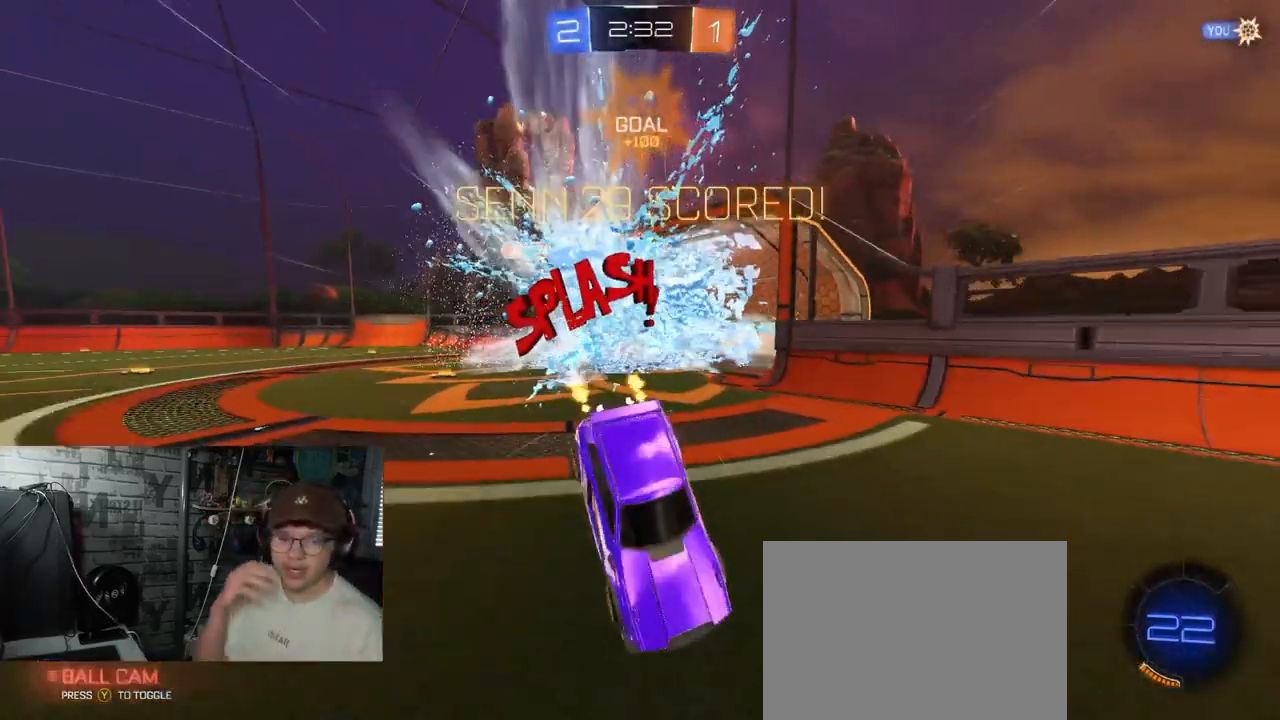
{"buttons": [], "left_stick": "center", "right_stick": "center", "events": []}
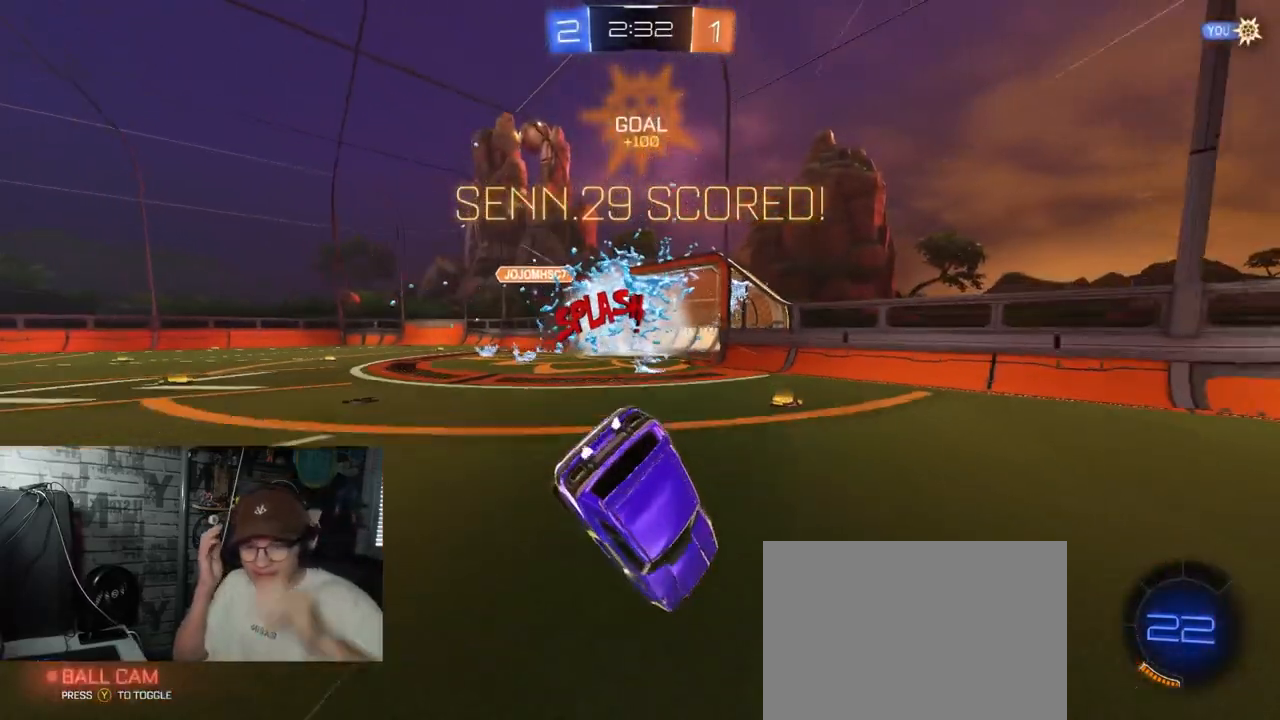
{"buttons": [], "left_stick": "center", "right_stick": "center", "events": []}
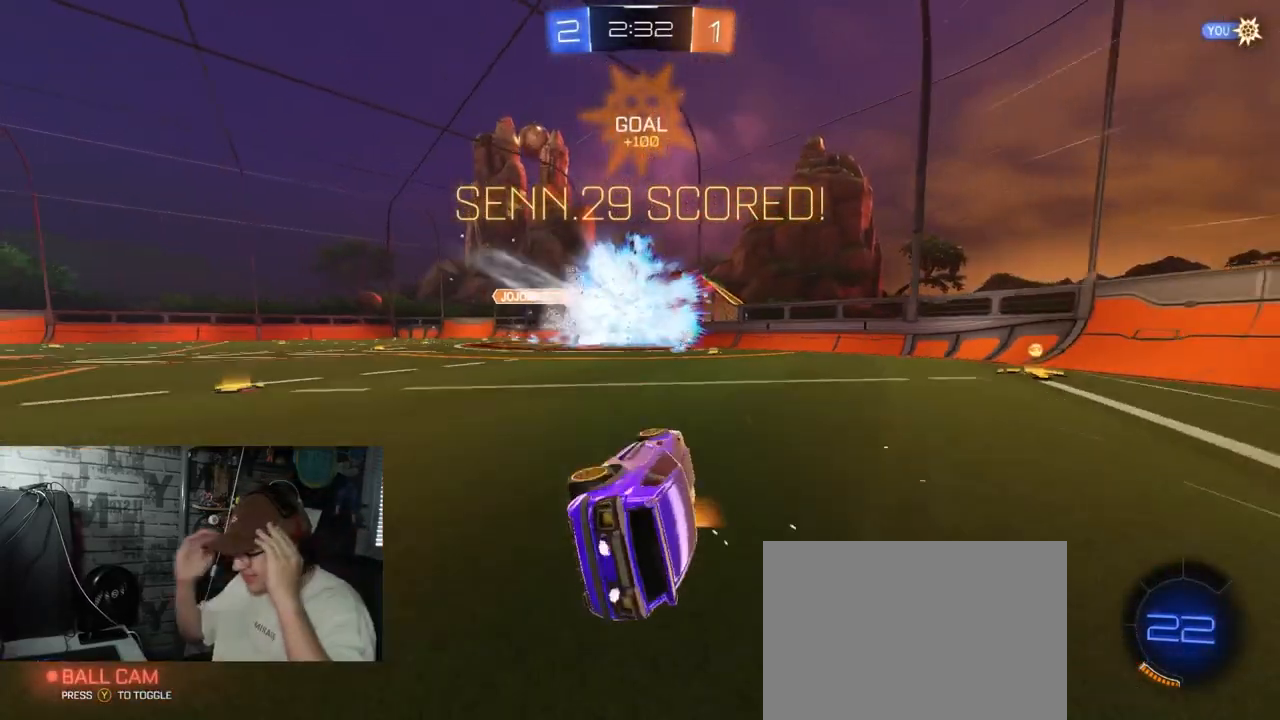
{"buttons": [], "left_stick": "center", "right_stick": "center", "events": []}
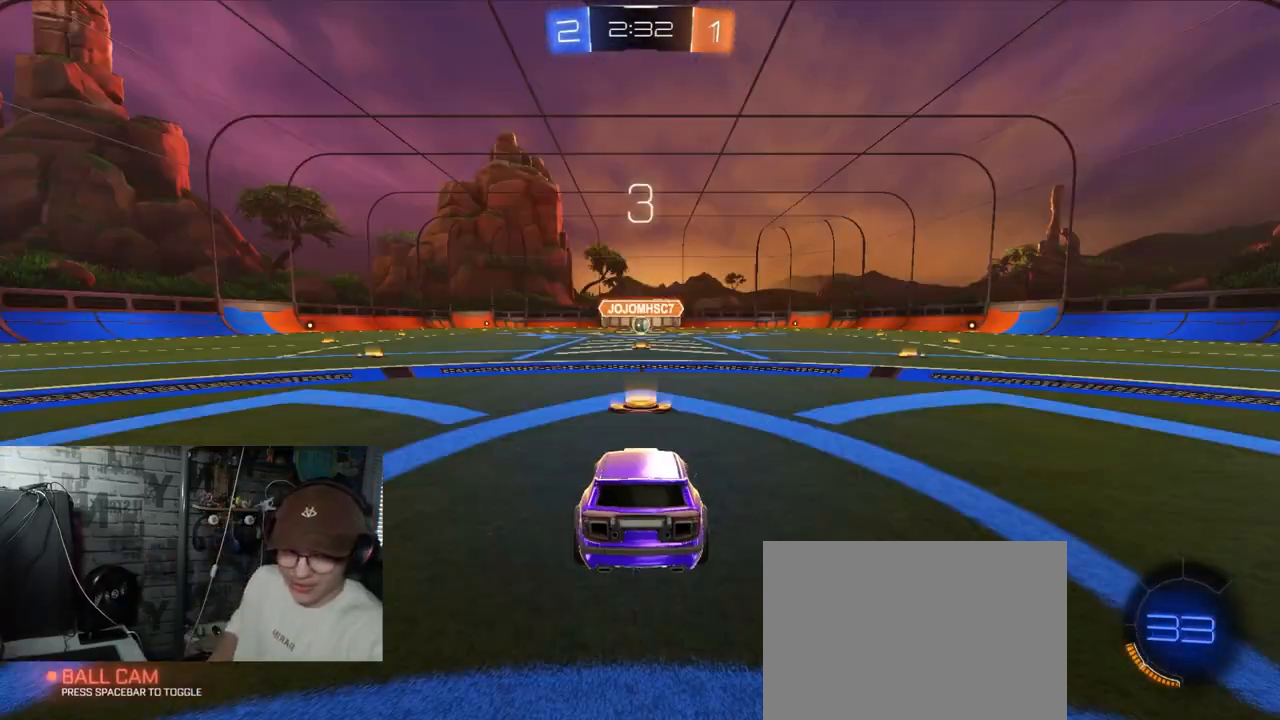
{"buttons": ["R2", "SELECT"], "left_stick": "center", "right_stick": "center", "events": [[33, "R2", "down"], [450, "SELECT", "down"]]}